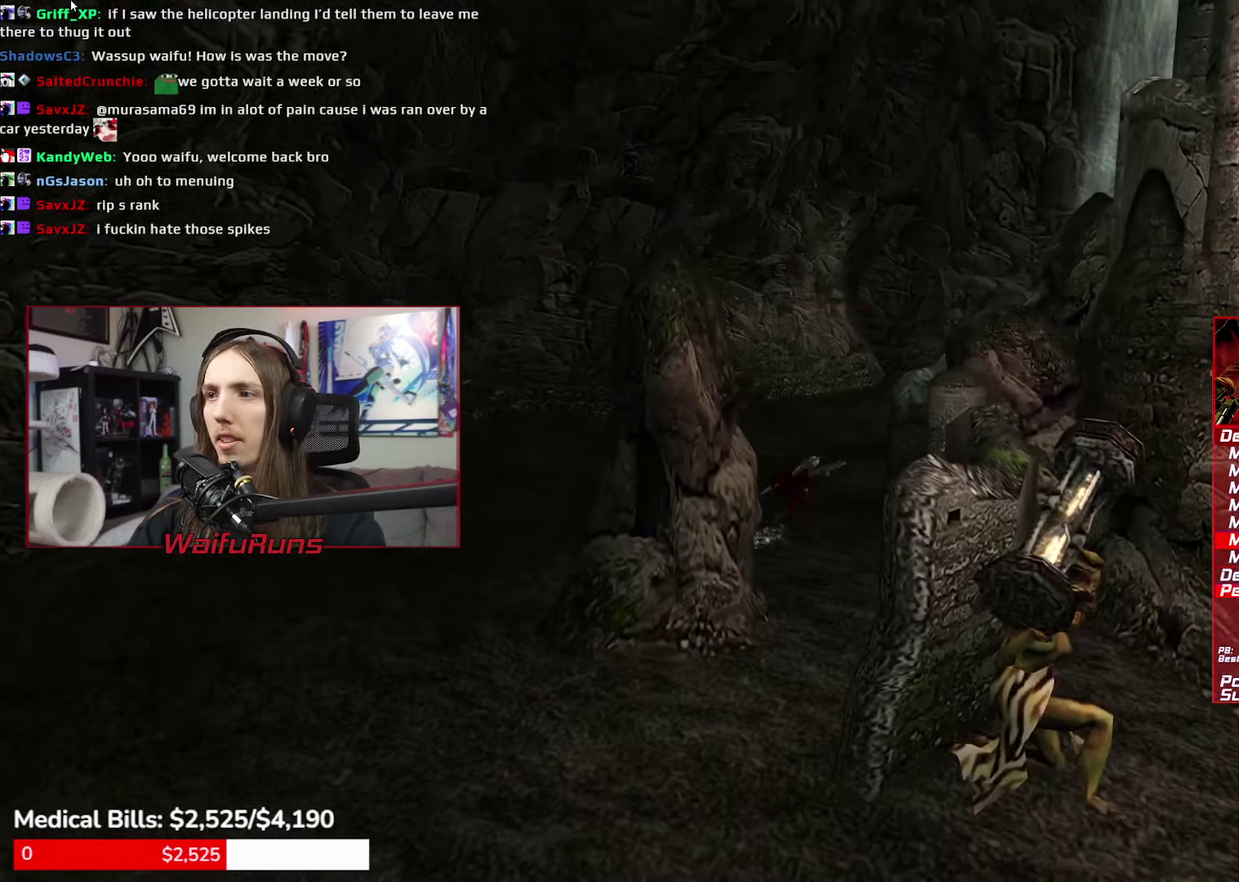
Gameplay with a controller (Xbox layout); each line is a JSON object with the inputs held at the frame after it. "events" lists button and stick changes between this image and that frame as [ms after this image, input, new state], when the widget could be followed in between. This overlay highlights the sticks when they move; stick clicks (L3 R3) are not distinguishable. Not read: HOME L2 L3 R3 SELECT START.
{"buttons": ["Y", "R1"], "left_stick": "up-right", "right_stick": "center", "events": [[117, "R1", "down"], [183, "Y", "down"], [233, "Y", "up"], [333, "Y", "down"], [400, "Y", "up"], [484, "Y", "down"]]}
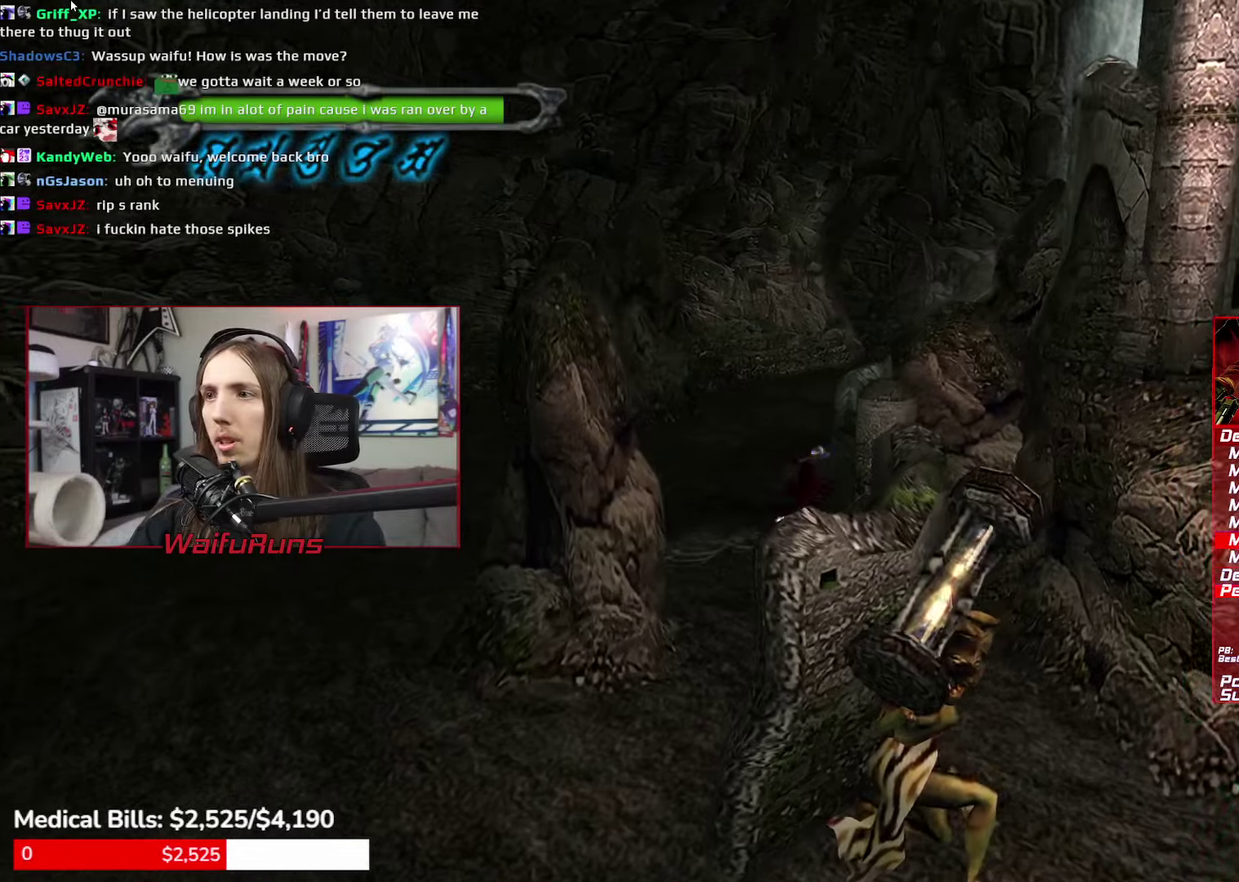
{"buttons": ["Y", "R1"], "left_stick": "up-right", "right_stick": "center"}
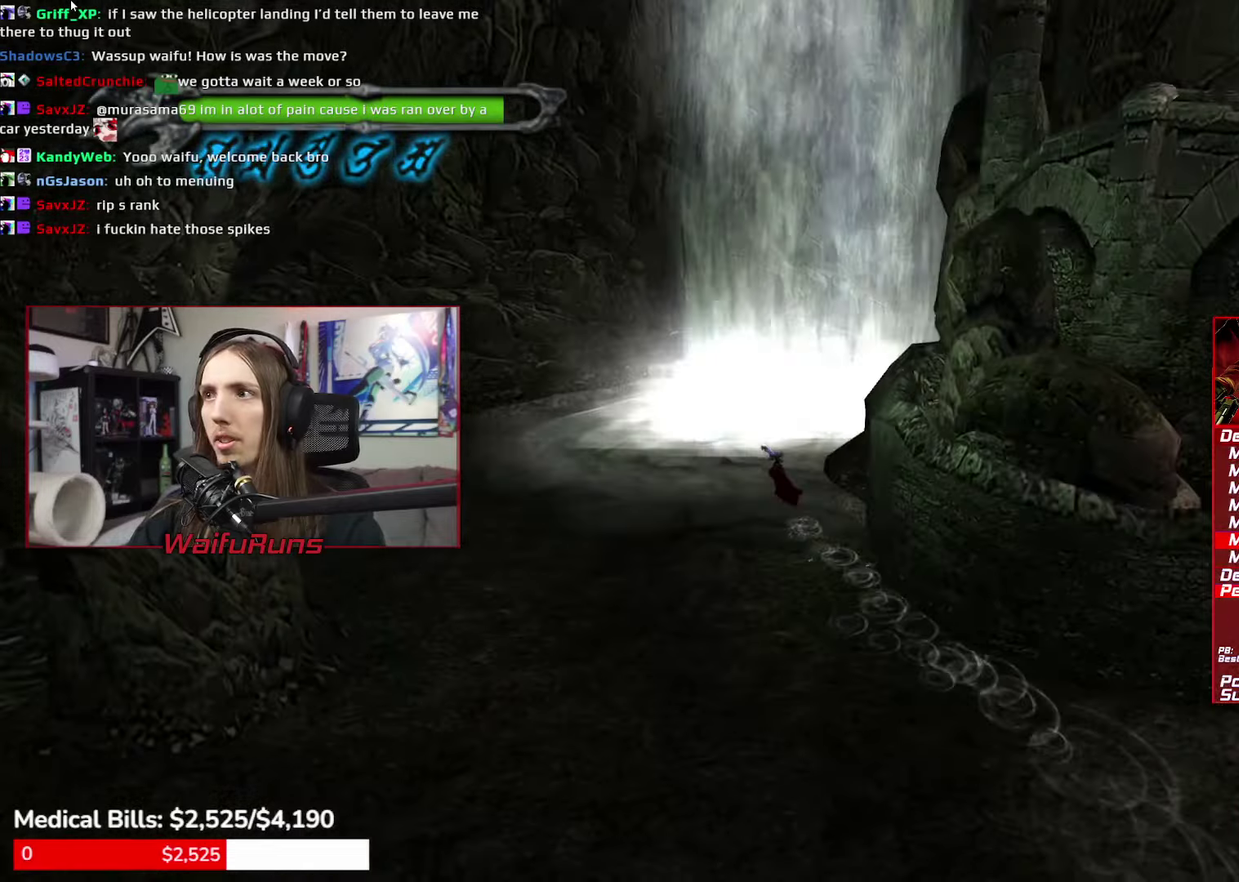
{"buttons": [], "left_stick": "up", "right_stick": "center", "events": [[117, "Y", "up"], [250, "left_stick", "up"], [317, "R1", "up"]]}
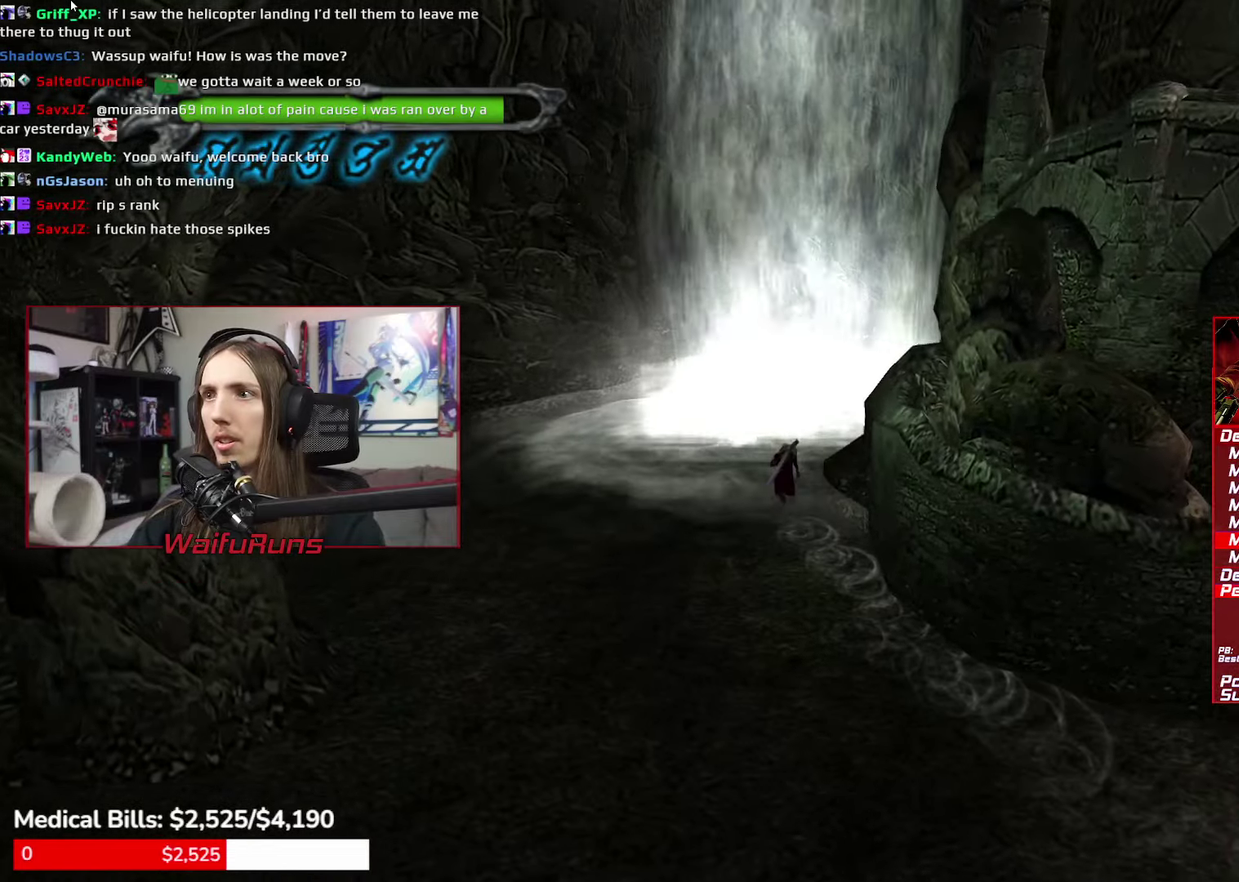
{"buttons": ["R1"], "left_stick": "up", "right_stick": "center", "events": [[17, "R1", "down"], [50, "Y", "down"], [117, "Y", "up"], [200, "Y", "down"], [284, "Y", "up"], [350, "Y", "down"], [450, "Y", "up"]]}
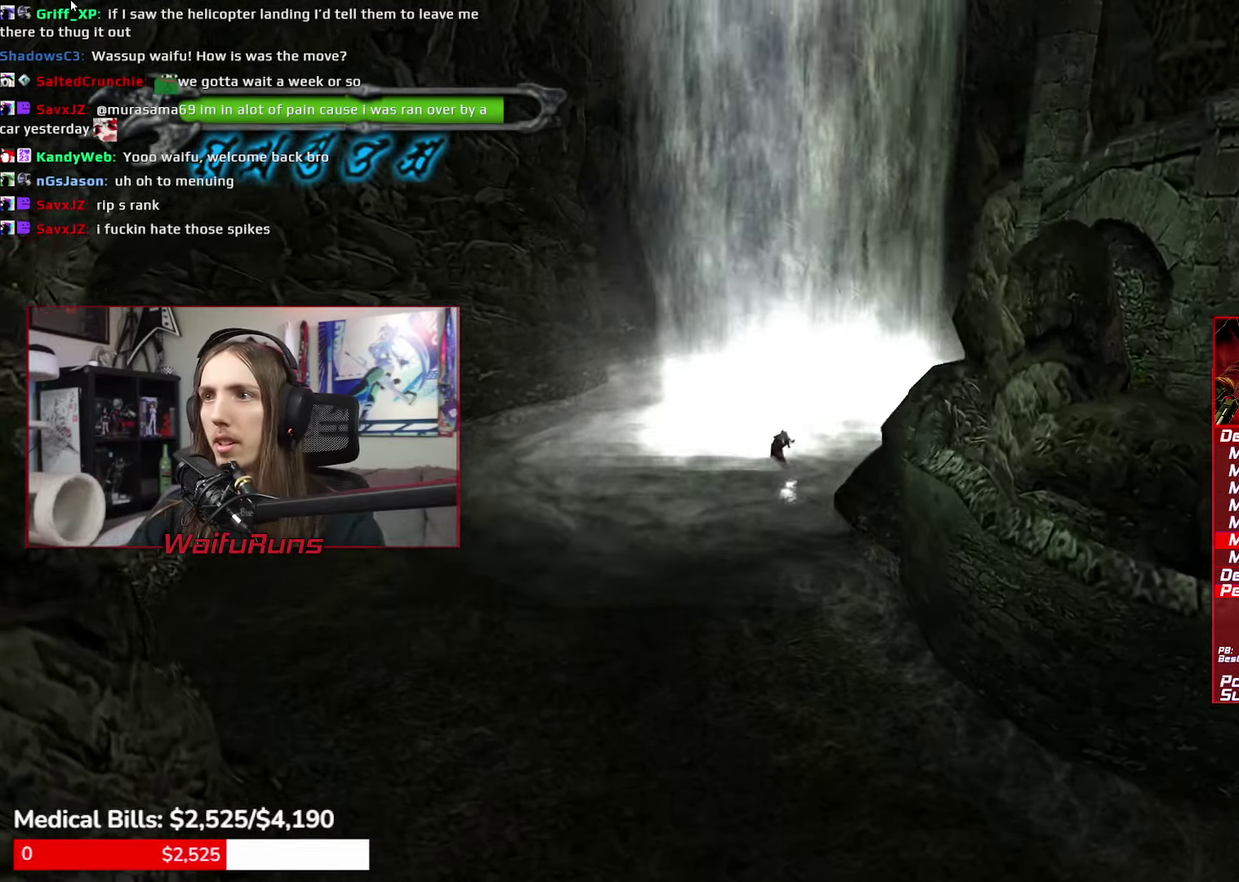
{"buttons": ["L1"], "left_stick": "up-right", "right_stick": "center", "events": [[50, "Y", "down"], [150, "Y", "up"], [267, "L1", "down"], [284, "R1", "up"], [317, "B", "down"], [317, "left_stick", "up-right"], [450, "B", "up"]]}
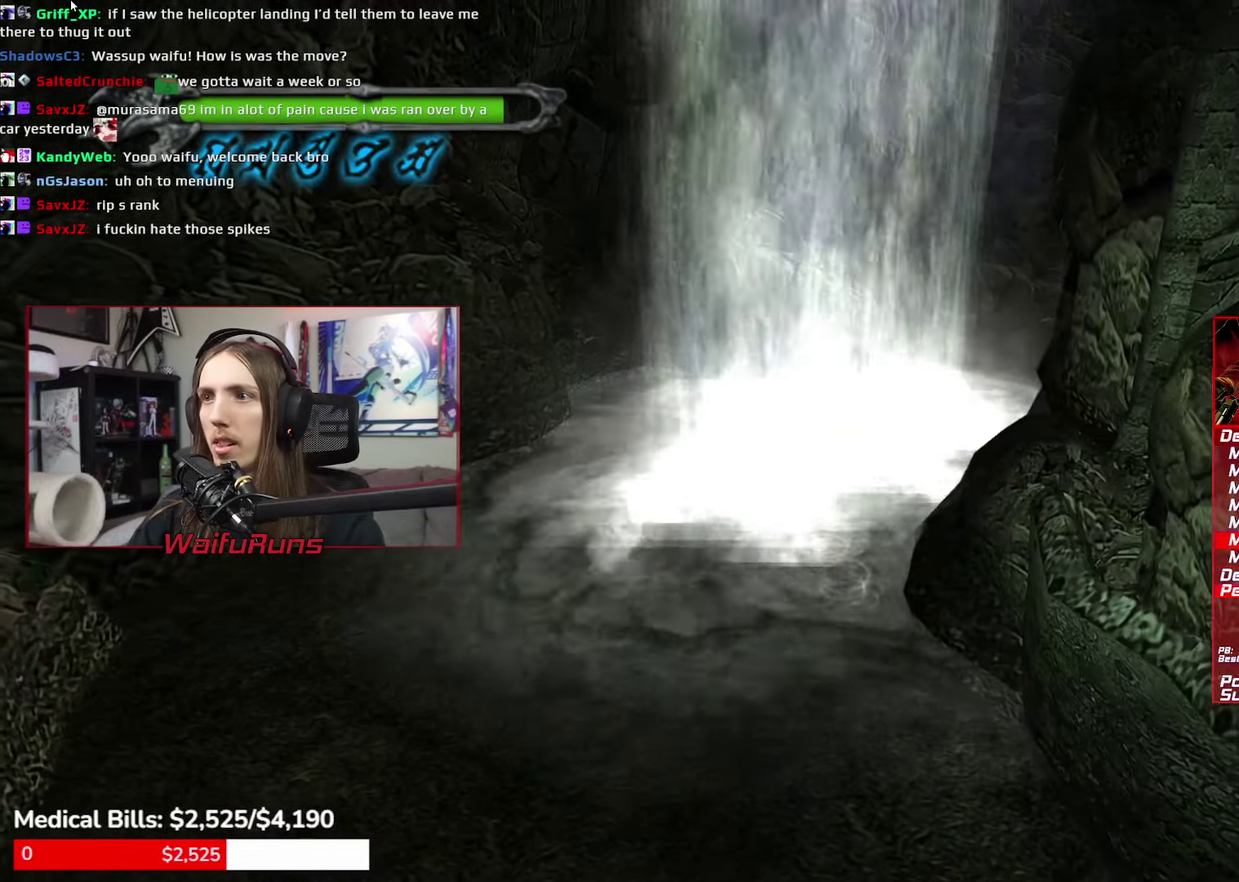
{"buttons": [], "left_stick": "up-right", "right_stick": "center", "events": [[17, "B", "down"], [100, "B", "up"], [200, "B", "down"], [234, "L1", "up"], [300, "B", "up"], [367, "B", "down"], [450, "B", "up"]]}
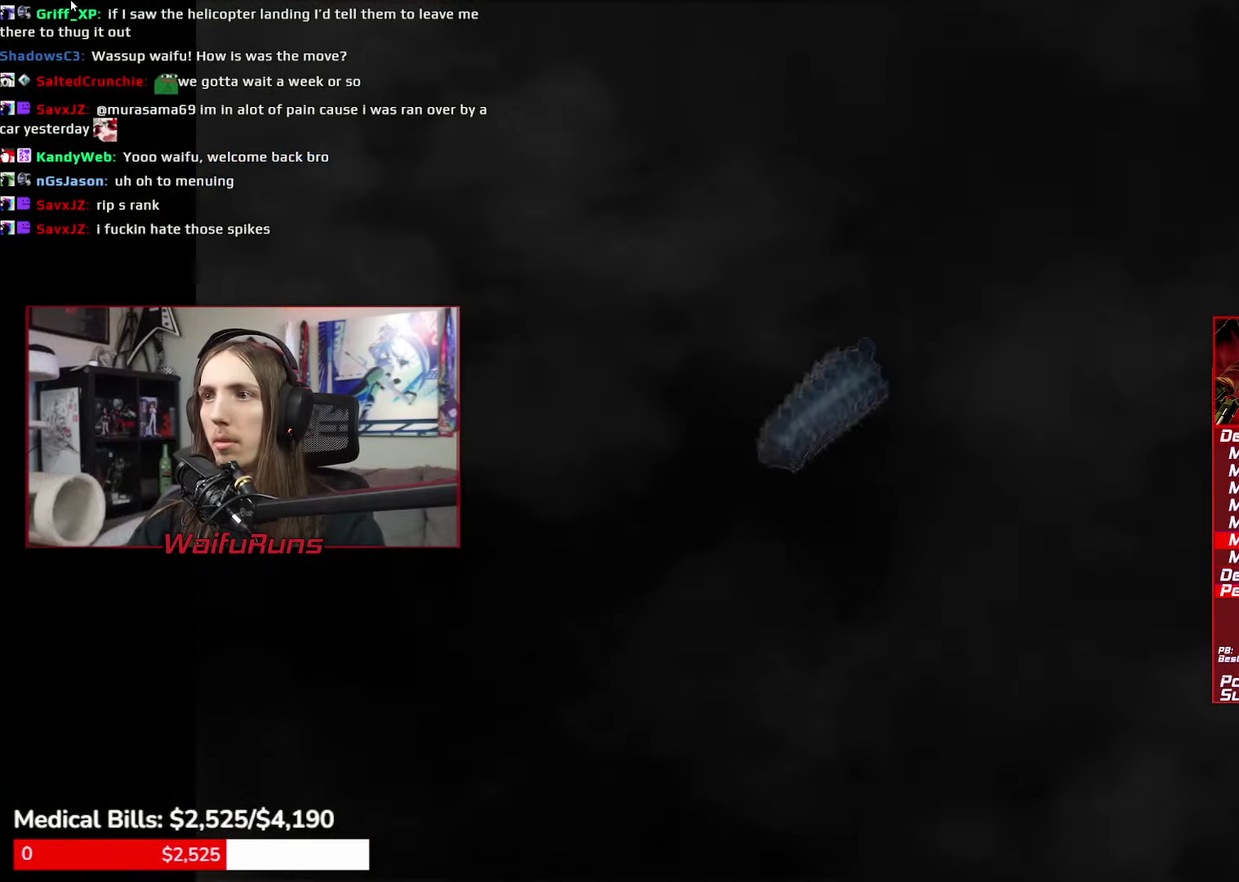
{"buttons": ["A", "X"], "left_stick": "down", "right_stick": "center", "events": [[34, "B", "down"], [100, "left_stick", "center"], [134, "B", "up"], [200, "B", "down"], [200, "left_stick", "down"], [250, "Y", "down"], [284, "A", "down"], [284, "B", "up"], [317, "Y", "up"], [384, "A", "up"], [384, "B", "down"], [400, "Y", "down"], [450, "B", "up"], [450, "X", "down"], [484, "Y", "up"], [500, "A", "down"]]}